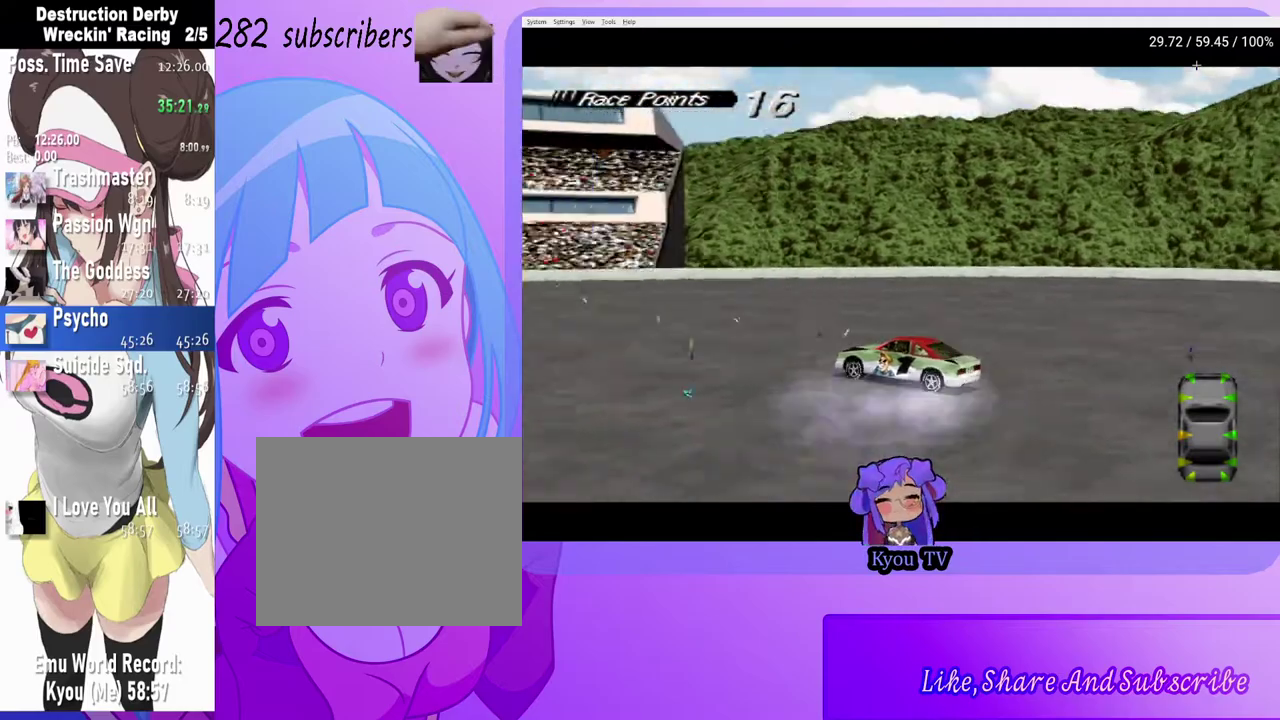
Gameplay with a controller (PlayStation layout); each line is a JSON object with the inputs held at the frame after it. "events" lists button and stick changes between this image and that frame as [ms after this image, input, new state], when the widget could be followed in between.
{"buttons": ["CROSS"], "left_stick": "center", "right_stick": "center", "events": []}
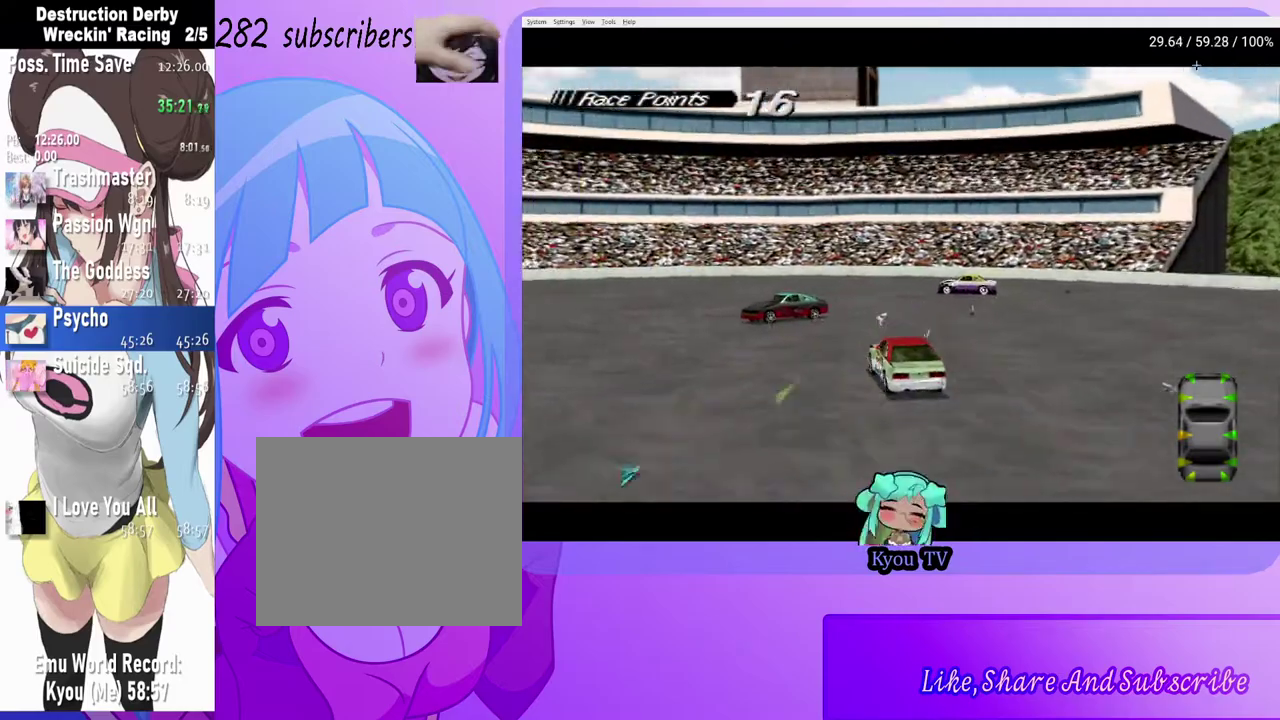
{"buttons": ["DPAD_RIGHT"], "left_stick": "center", "right_stick": "center", "events": [[33, "DPAD_LEFT", "down"], [150, "DPAD_LEFT", "up"], [250, "DPAD_RIGHT", "down"], [300, "CROSS", "up"]]}
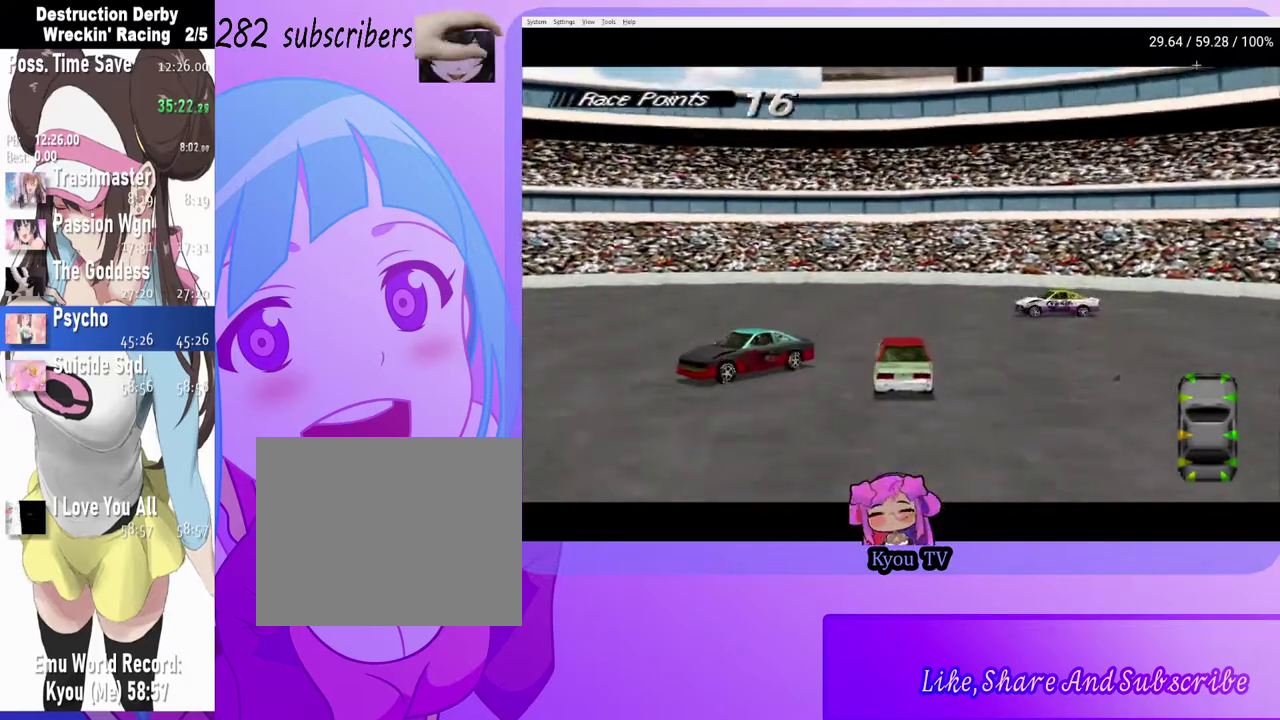
{"buttons": ["CROSS", "DPAD_RIGHT"], "left_stick": "center", "right_stick": "center", "events": [[283, "CROSS", "down"], [333, "DPAD_RIGHT", "up"], [483, "DPAD_RIGHT", "down"]]}
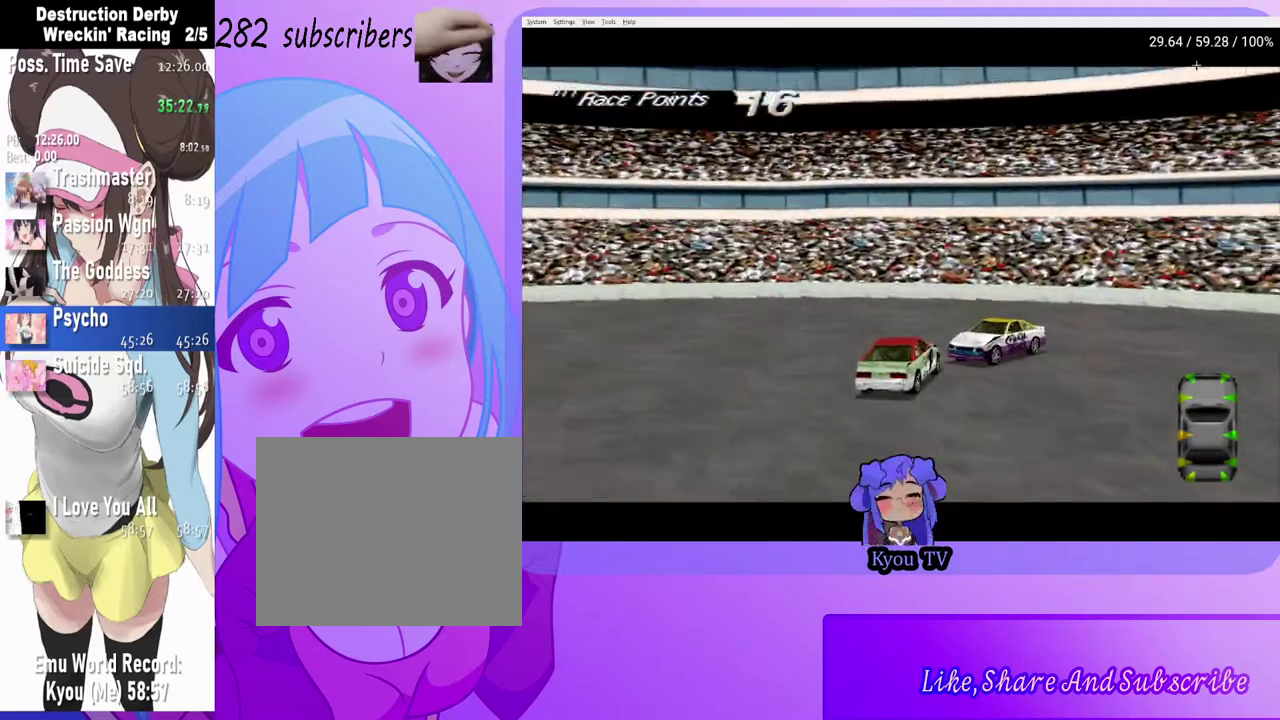
{"buttons": ["SQUARE", "DPAD_LEFT"], "left_stick": "center", "right_stick": "center", "events": [[367, "DPAD_RIGHT", "up"], [400, "CROSS", "up"], [417, "SQUARE", "down"], [500, "DPAD_LEFT", "down"]]}
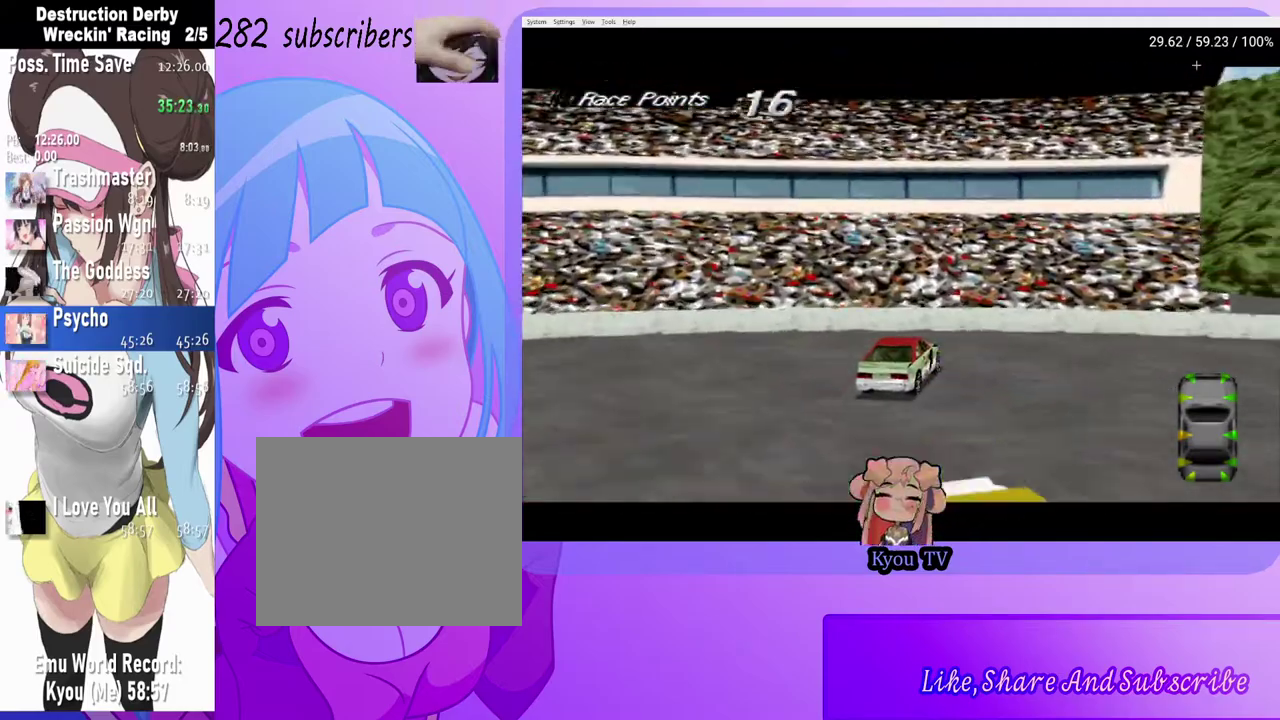
{"buttons": ["SQUARE"], "left_stick": "center", "right_stick": "center", "events": [[267, "DPAD_LEFT", "up"]]}
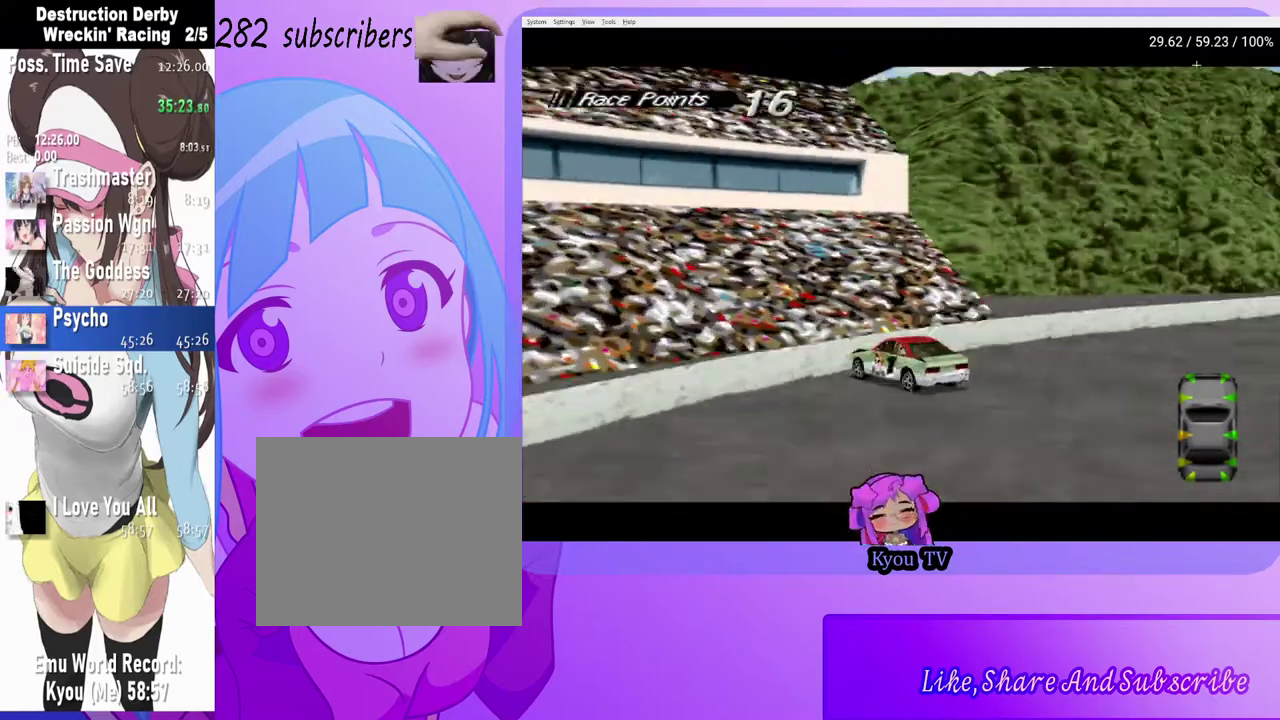
{"buttons": ["SQUARE"], "left_stick": "center", "right_stick": "center", "events": []}
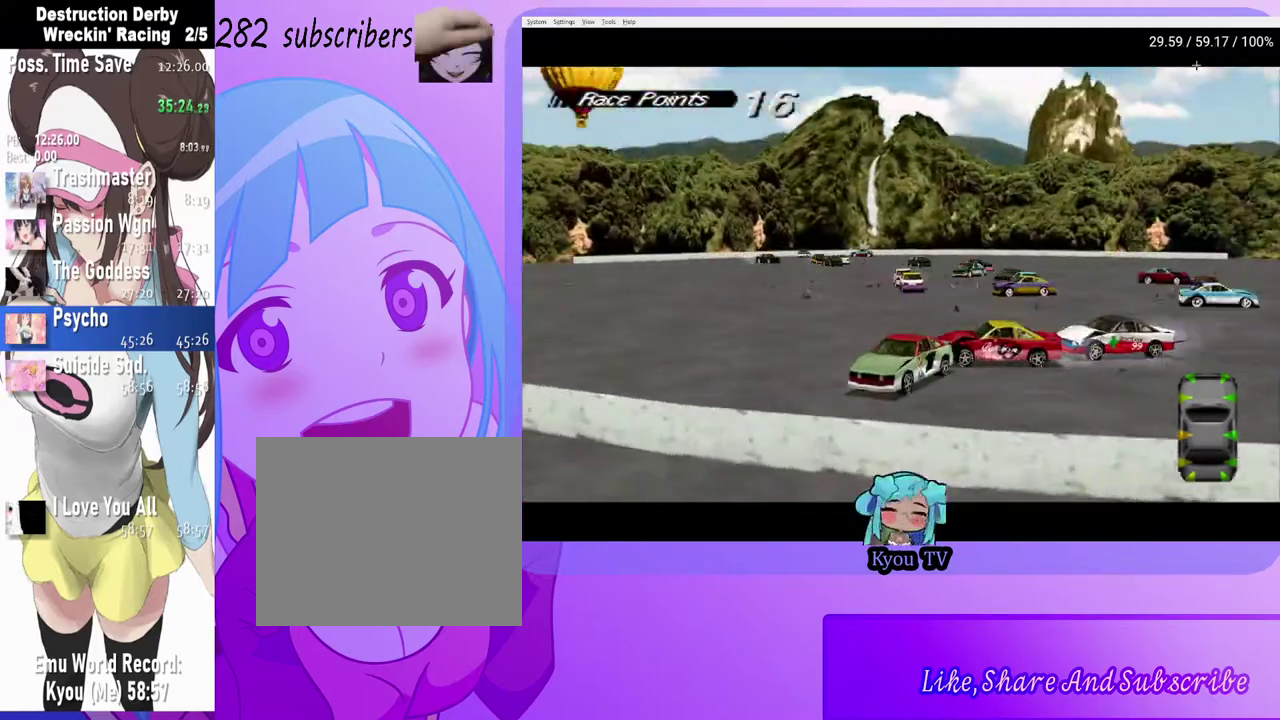
{"buttons": ["SQUARE"], "left_stick": "center", "right_stick": "center", "events": []}
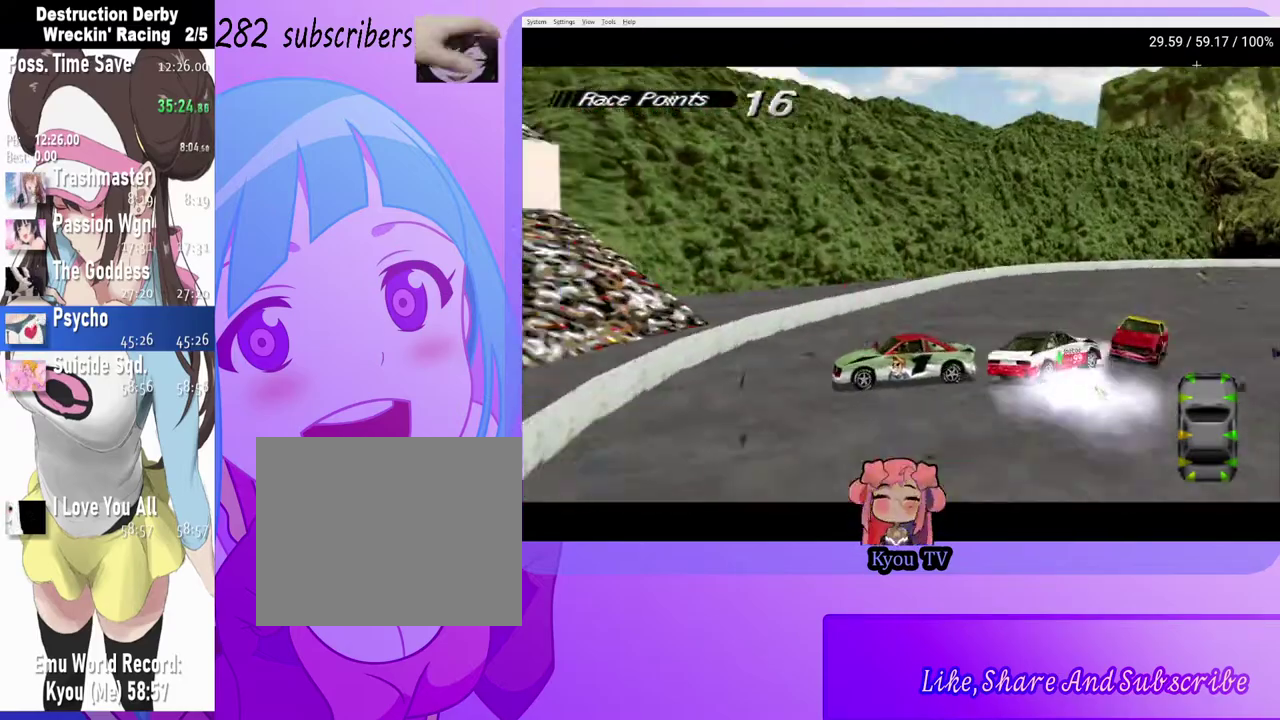
{"buttons": ["SQUARE"], "left_stick": "center", "right_stick": "center", "events": [[167, "DPAD_LEFT", "down"], [500, "DPAD_LEFT", "up"]]}
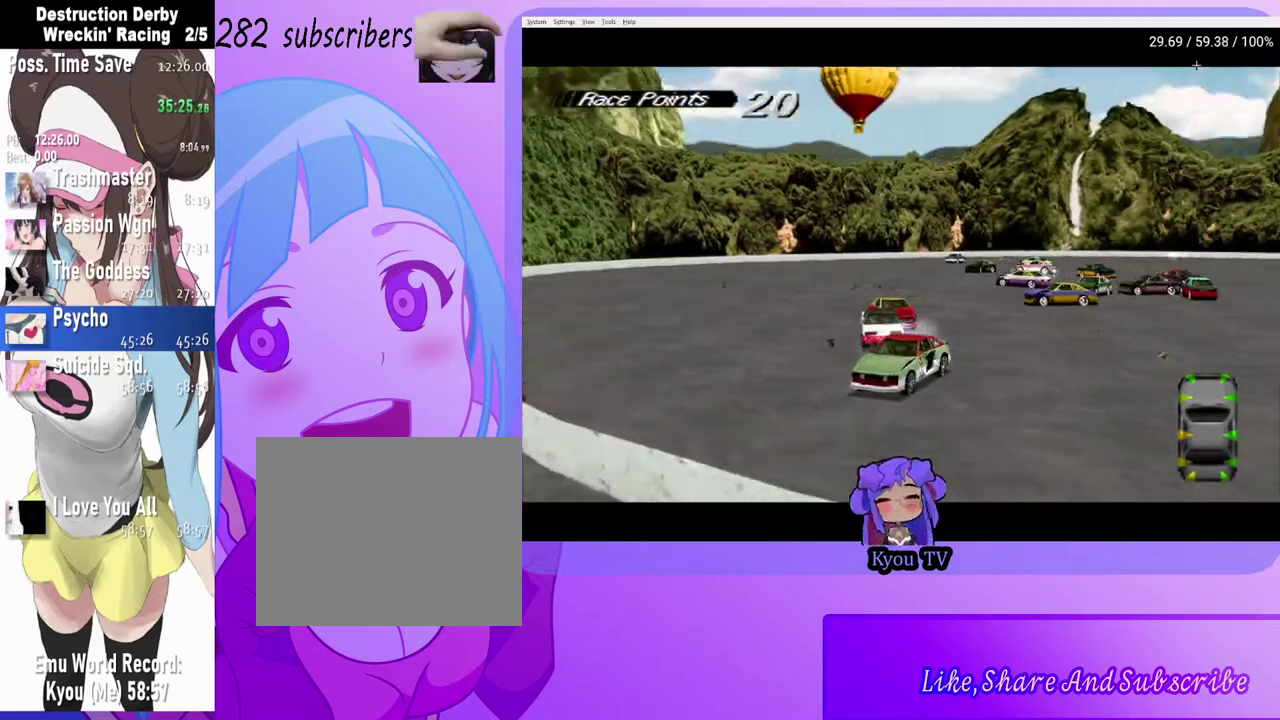
{"buttons": ["SQUARE"], "left_stick": "center", "right_stick": "center", "events": []}
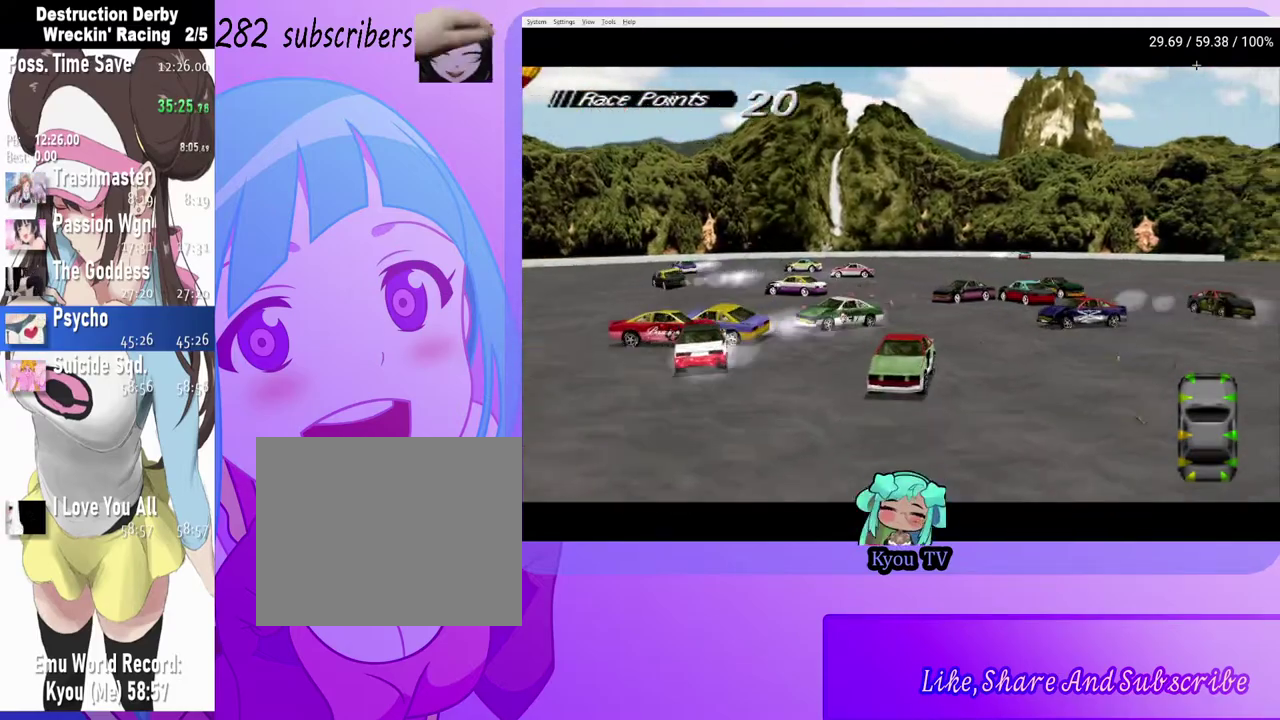
{"buttons": ["SQUARE"], "left_stick": "center", "right_stick": "center", "events": []}
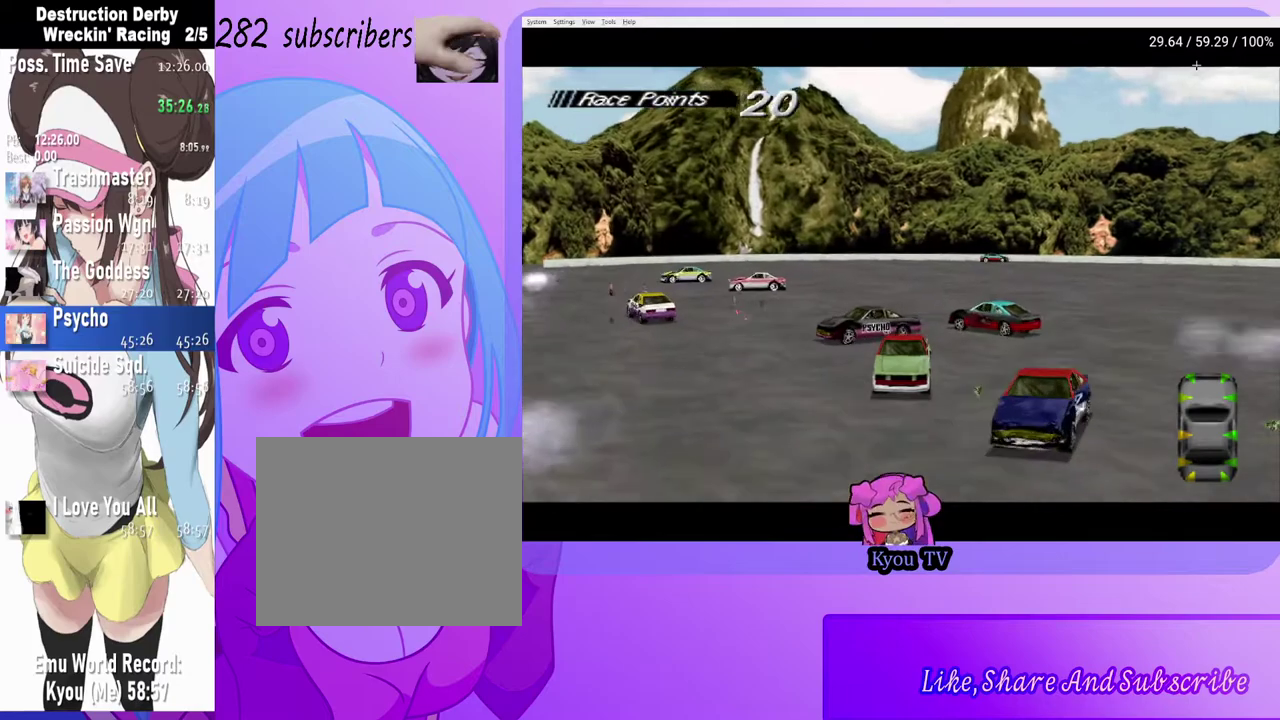
{"buttons": ["SQUARE"], "left_stick": "center", "right_stick": "center", "events": []}
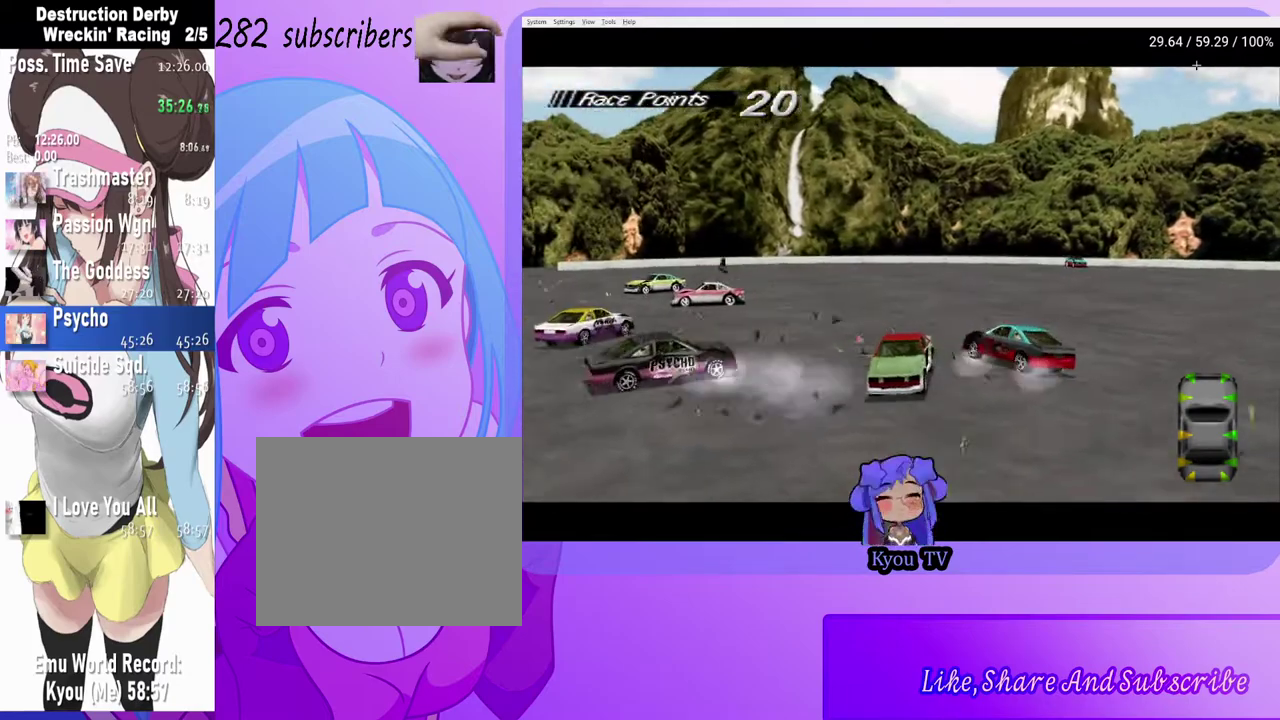
{"buttons": ["SQUARE"], "left_stick": "center", "right_stick": "center", "events": []}
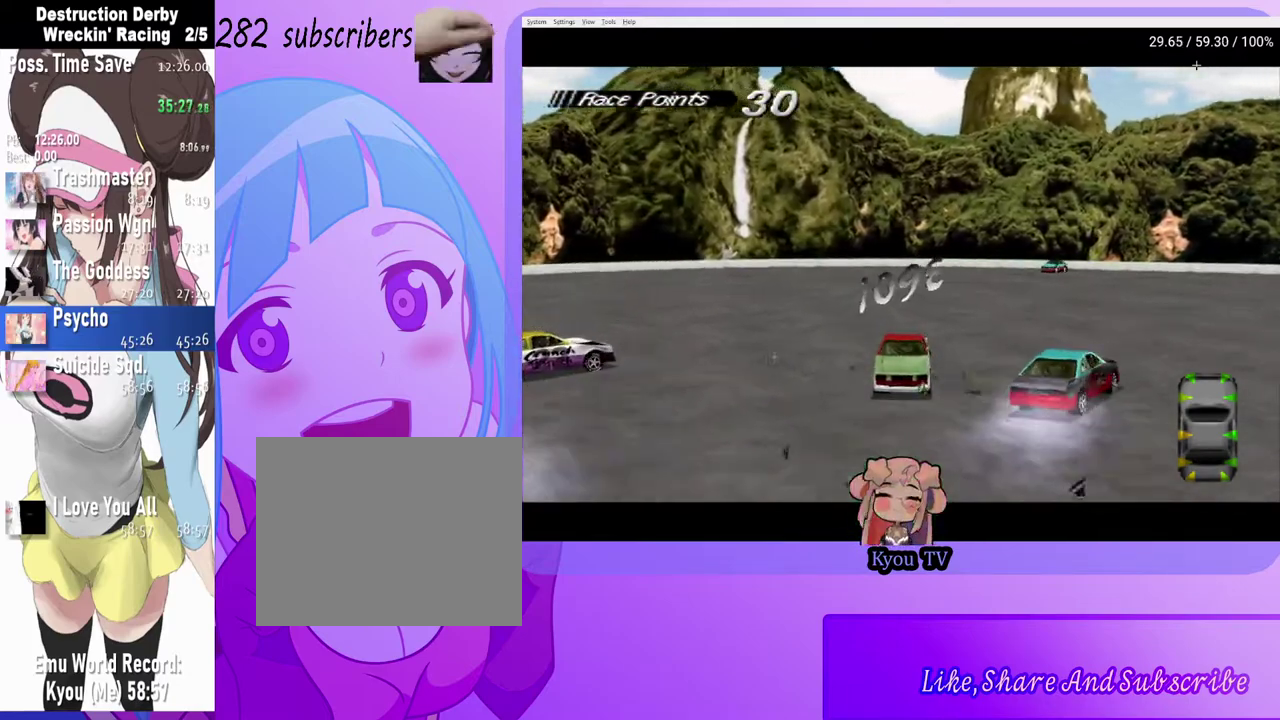
{"buttons": ["SQUARE", "DPAD_LEFT"], "left_stick": "center", "right_stick": "center", "events": [[467, "DPAD_LEFT", "down"]]}
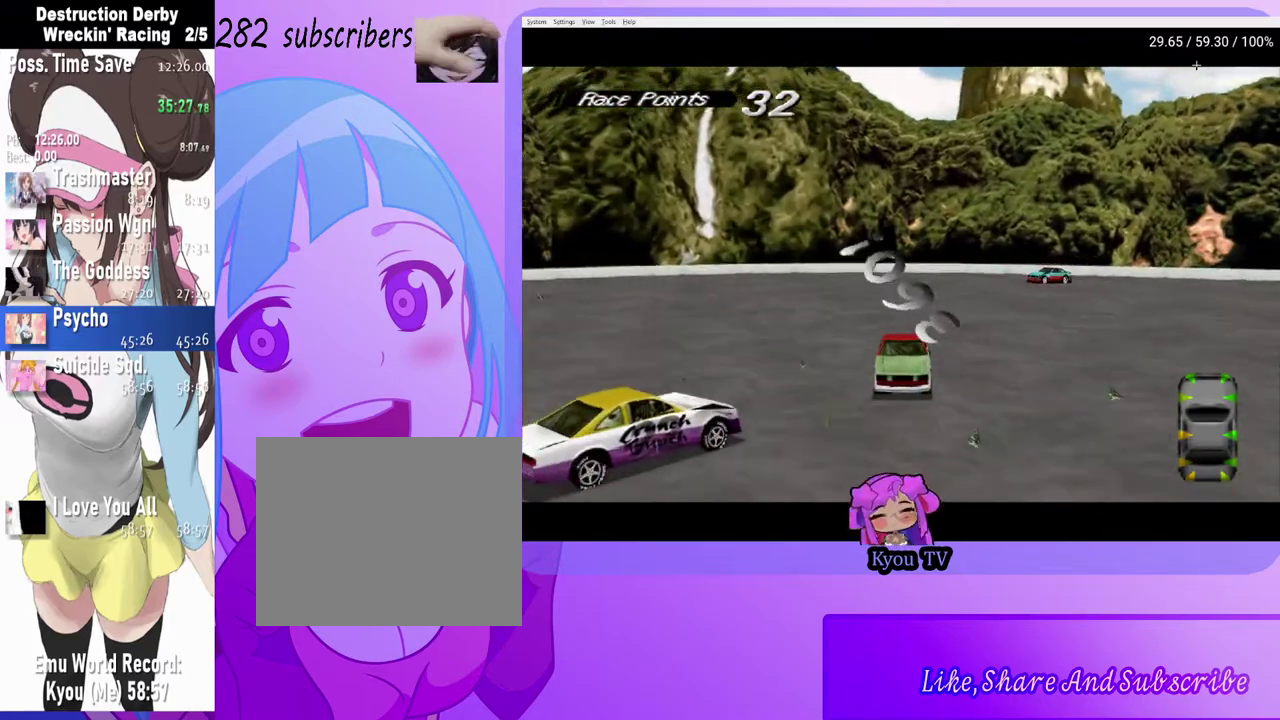
{"buttons": ["DPAD_LEFT"], "left_stick": "center", "right_stick": "center", "events": [[283, "DPAD_LEFT", "up"], [417, "DPAD_LEFT", "down"], [500, "SQUARE", "up"]]}
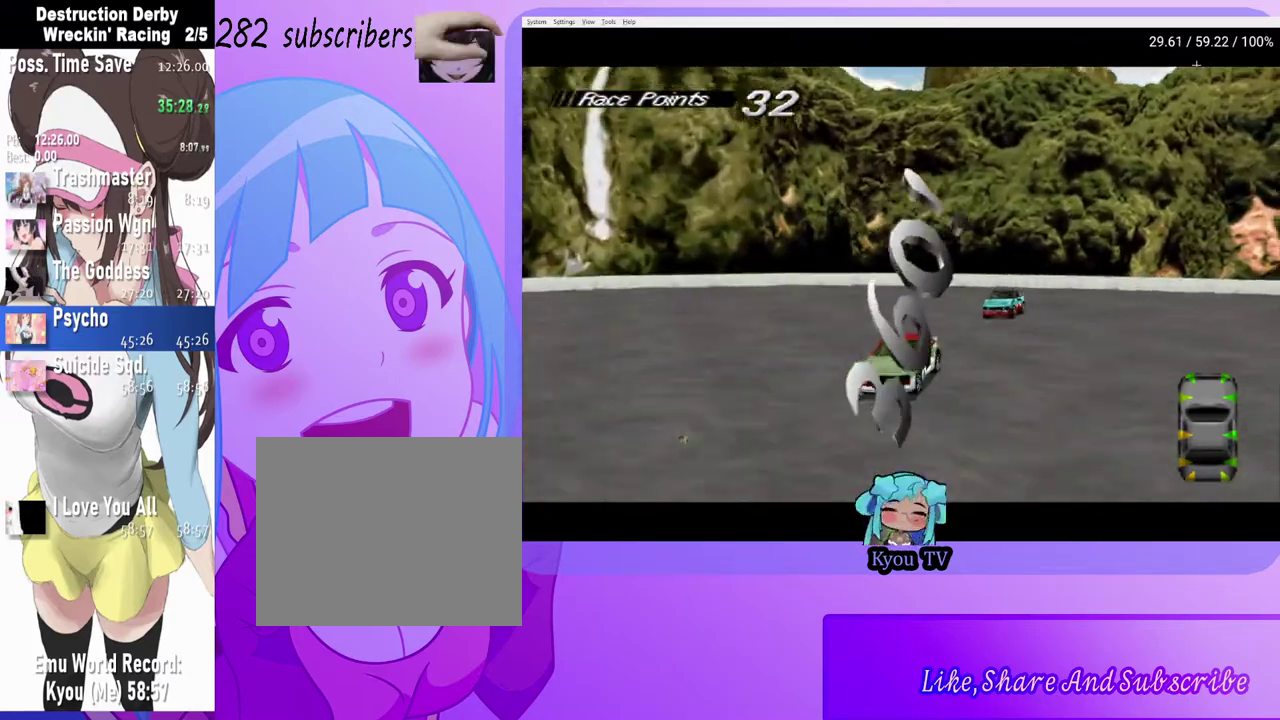
{"buttons": ["SQUARE", "DPAD_LEFT"], "left_stick": "center", "right_stick": "center", "events": [[50, "CROSS", "down"], [350, "CROSS", "up"], [367, "SQUARE", "down"]]}
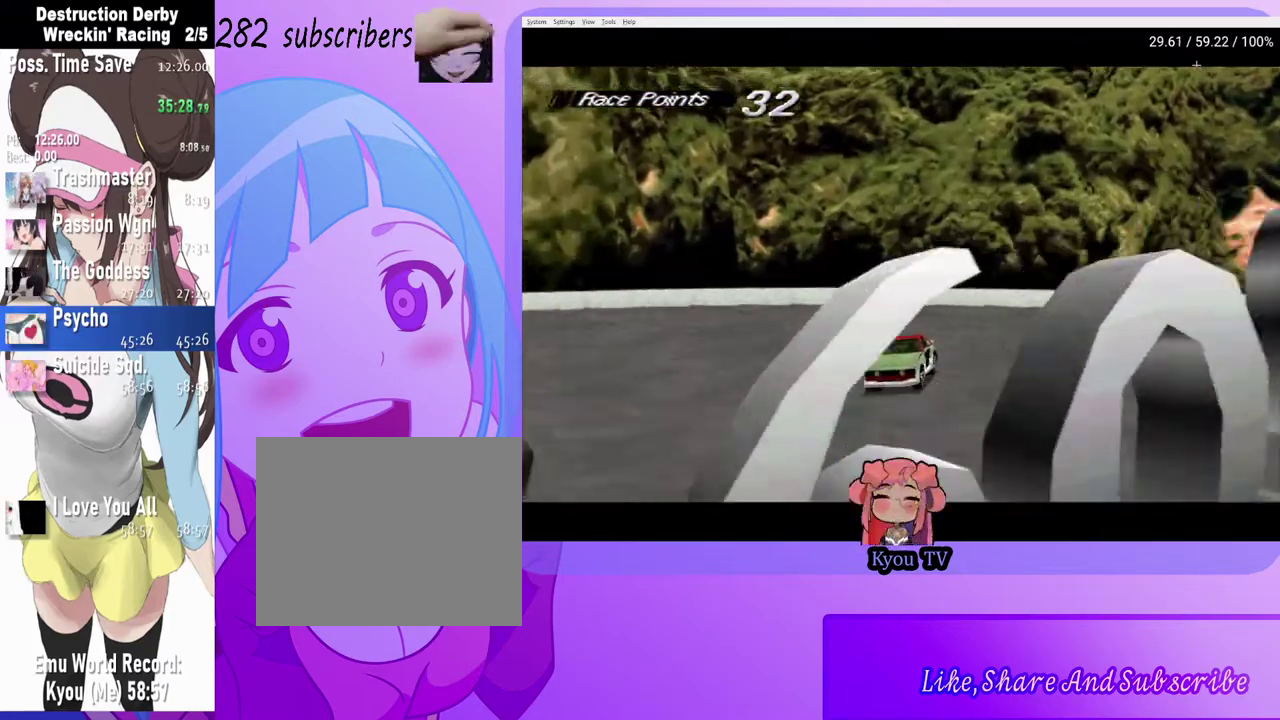
{"buttons": ["CROSS", "DPAD_LEFT"], "left_stick": "center", "right_stick": "center", "events": [[200, "SQUARE", "up"], [233, "CROSS", "down"]]}
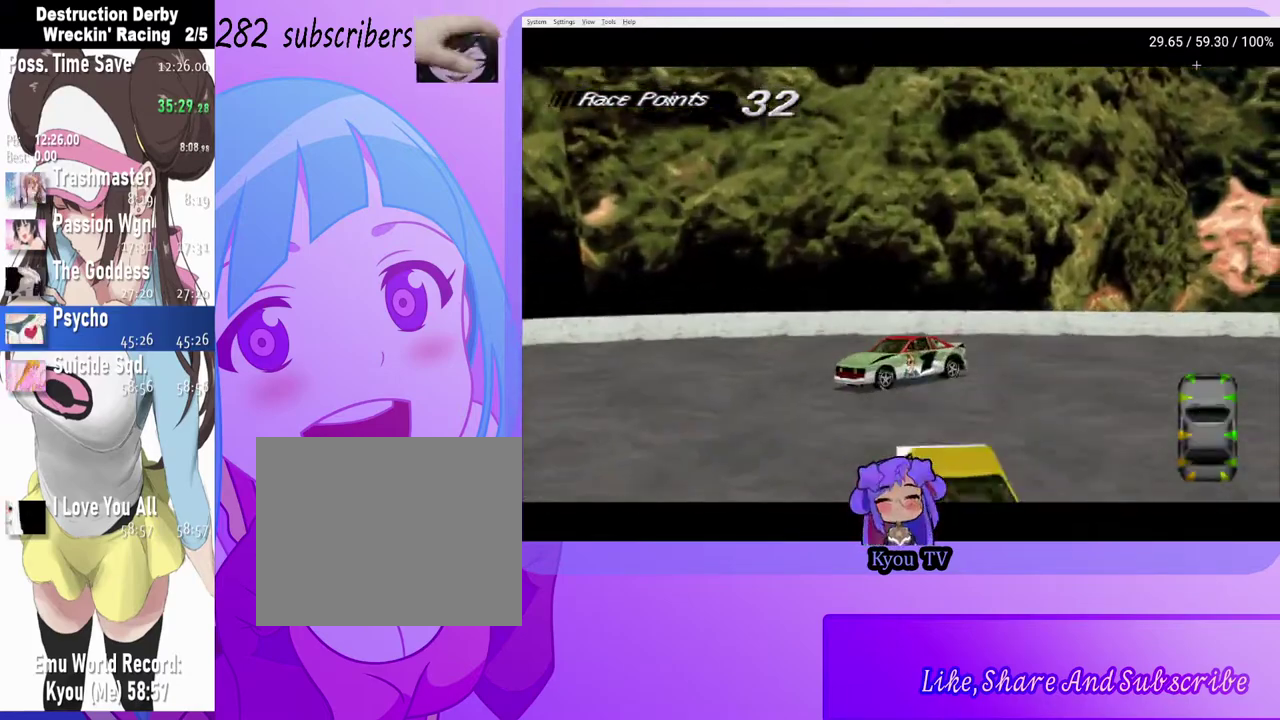
{"buttons": ["SQUARE", "DPAD_LEFT"], "left_stick": "center", "right_stick": "center", "events": [[133, "CROSS", "up"], [317, "SQUARE", "down"]]}
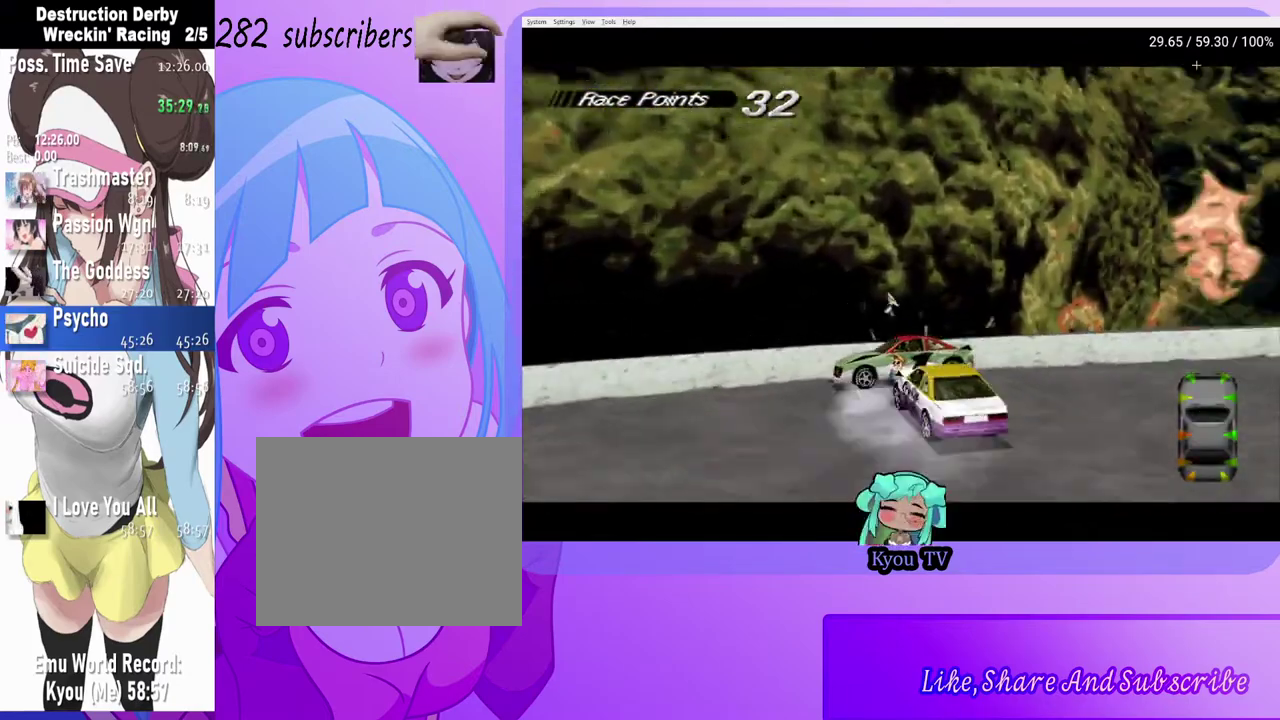
{"buttons": ["SQUARE"], "left_stick": "center", "right_stick": "center", "events": [[433, "DPAD_LEFT", "up"]]}
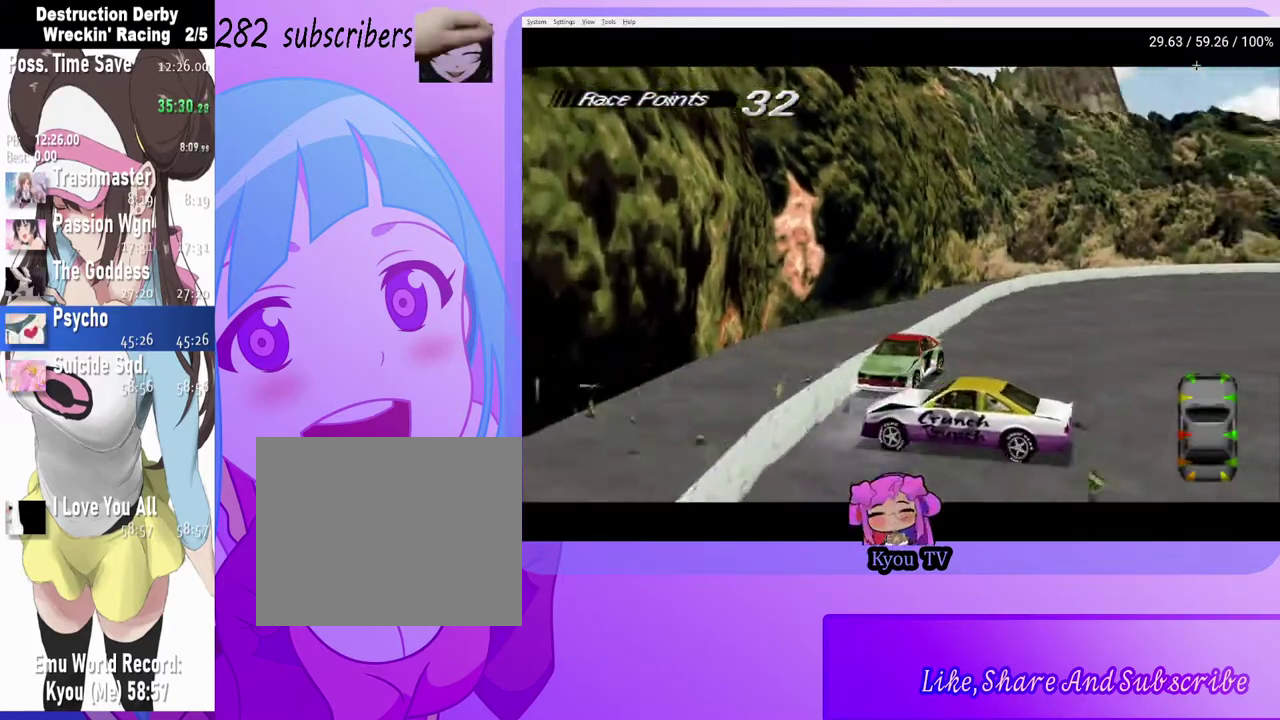
{"buttons": [], "left_stick": "center", "right_stick": "center", "events": [[100, "DPAD_LEFT", "down"], [300, "SQUARE", "up"], [483, "DPAD_LEFT", "up"]]}
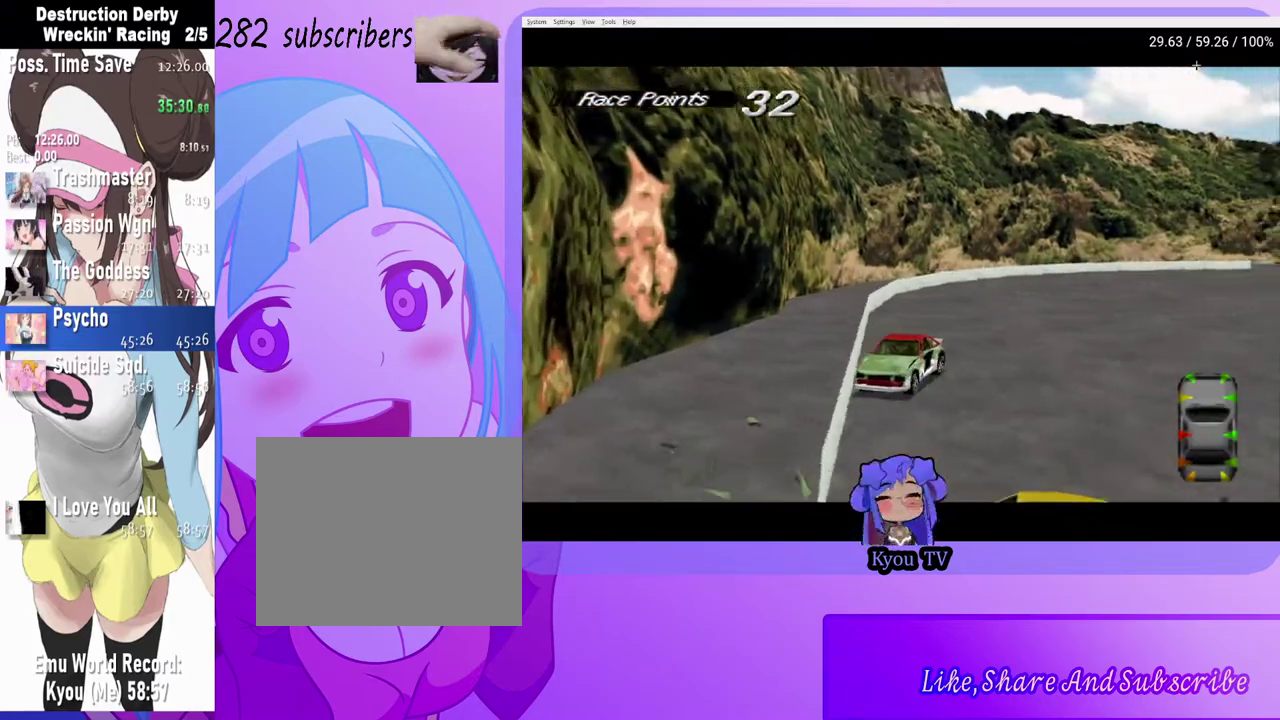
{"buttons": ["SQUARE", "DPAD_LEFT"], "left_stick": "center", "right_stick": "center", "events": [[150, "SQUARE", "down"], [350, "DPAD_LEFT", "down"]]}
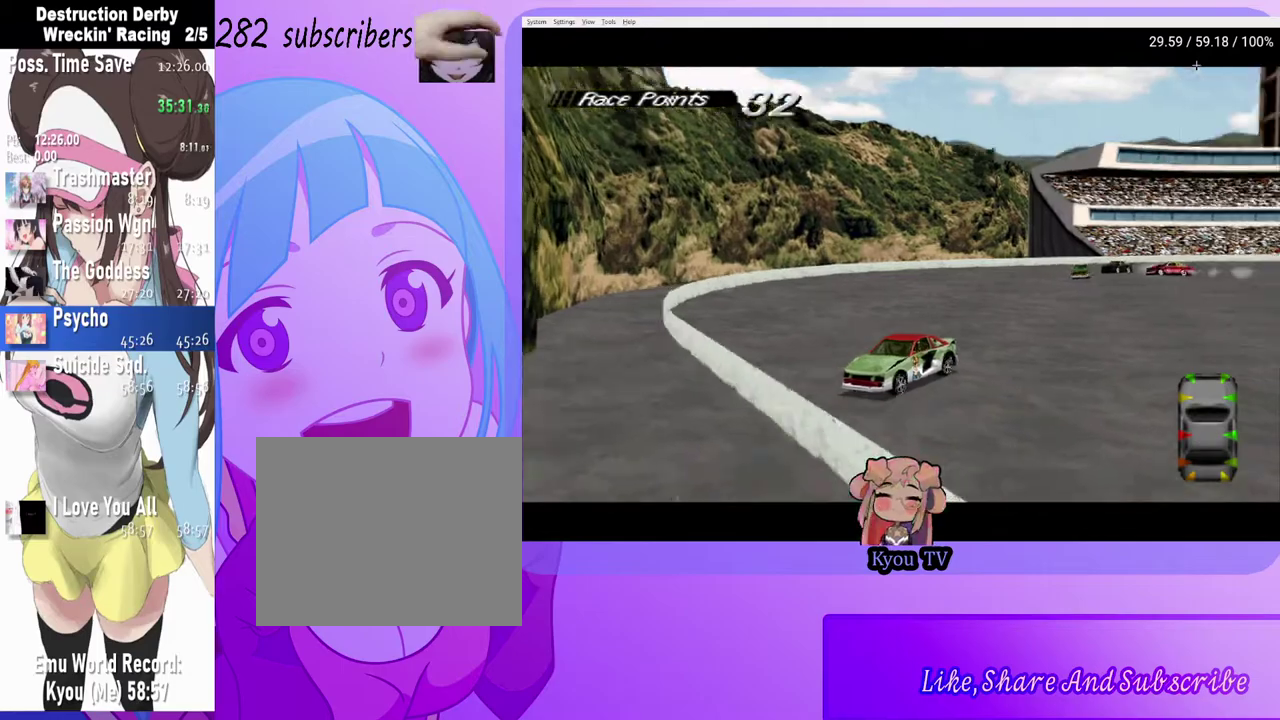
{"buttons": ["SQUARE"], "left_stick": "center", "right_stick": "center", "events": [[283, "DPAD_LEFT", "up"]]}
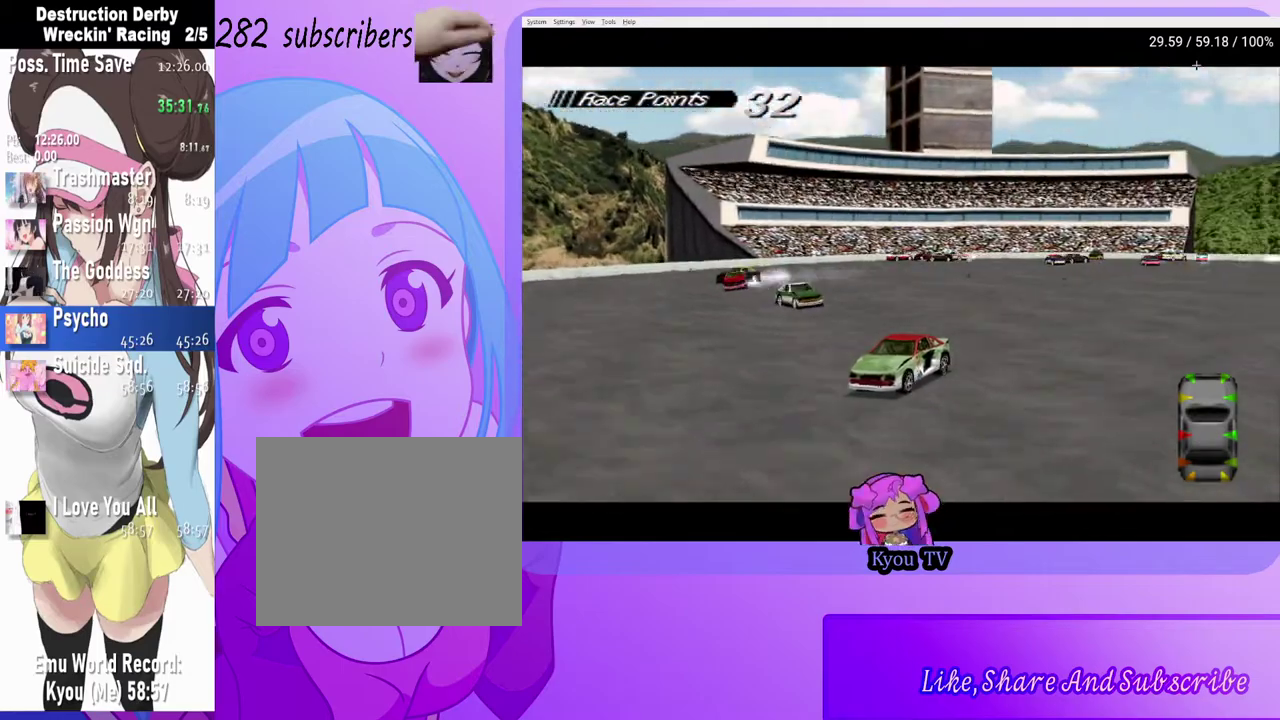
{"buttons": ["SQUARE"], "left_stick": "center", "right_stick": "center", "events": [[67, "L2", "down"], [117, "DPAD_LEFT", "down"], [200, "L2", "up"], [433, "DPAD_LEFT", "up"]]}
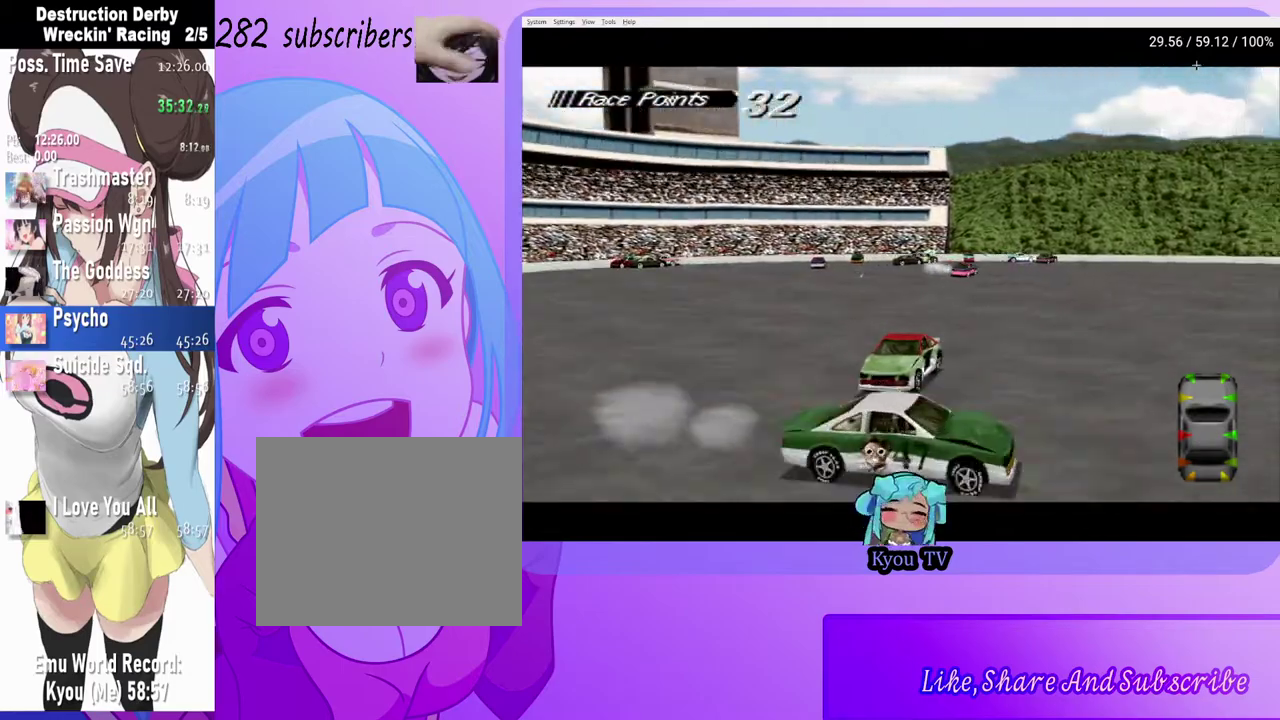
{"buttons": ["DPAD_RIGHT"], "left_stick": "center", "right_stick": "center", "events": [[400, "DPAD_RIGHT", "down"], [500, "SQUARE", "up"]]}
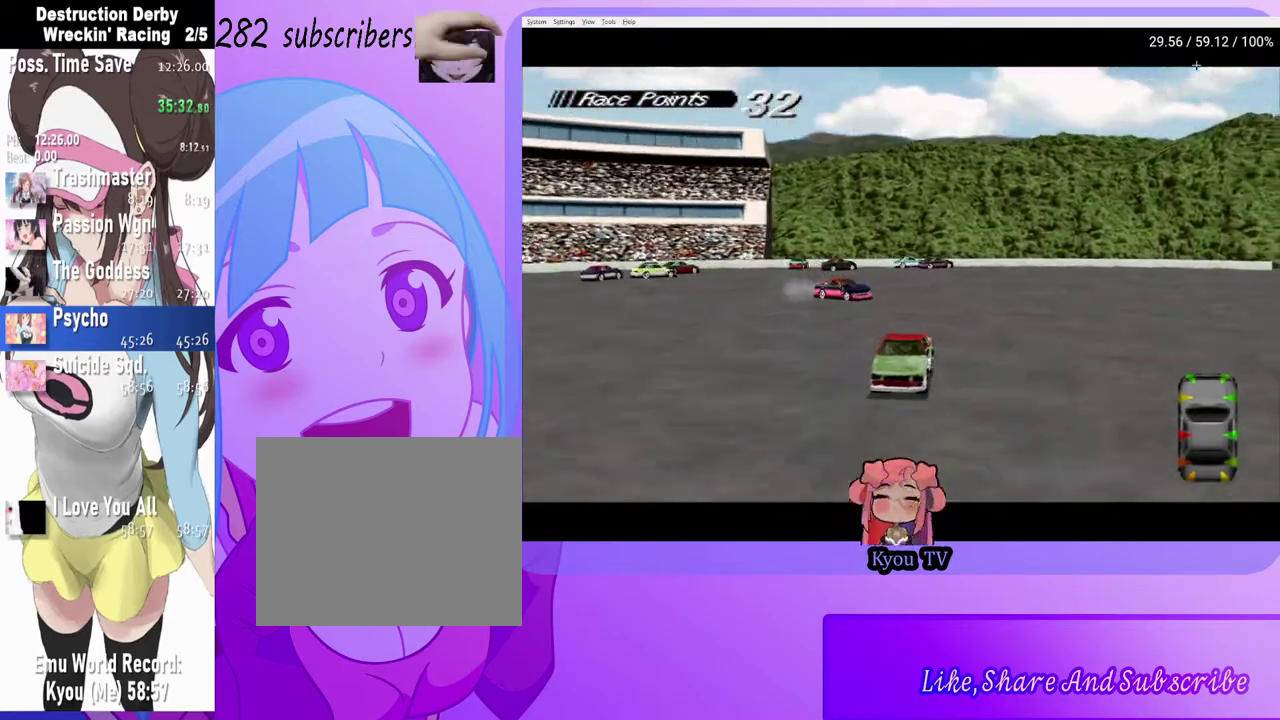
{"buttons": ["SQUARE", "DPAD_RIGHT"], "left_stick": "center", "right_stick": "center", "events": [[217, "SQUARE", "down"]]}
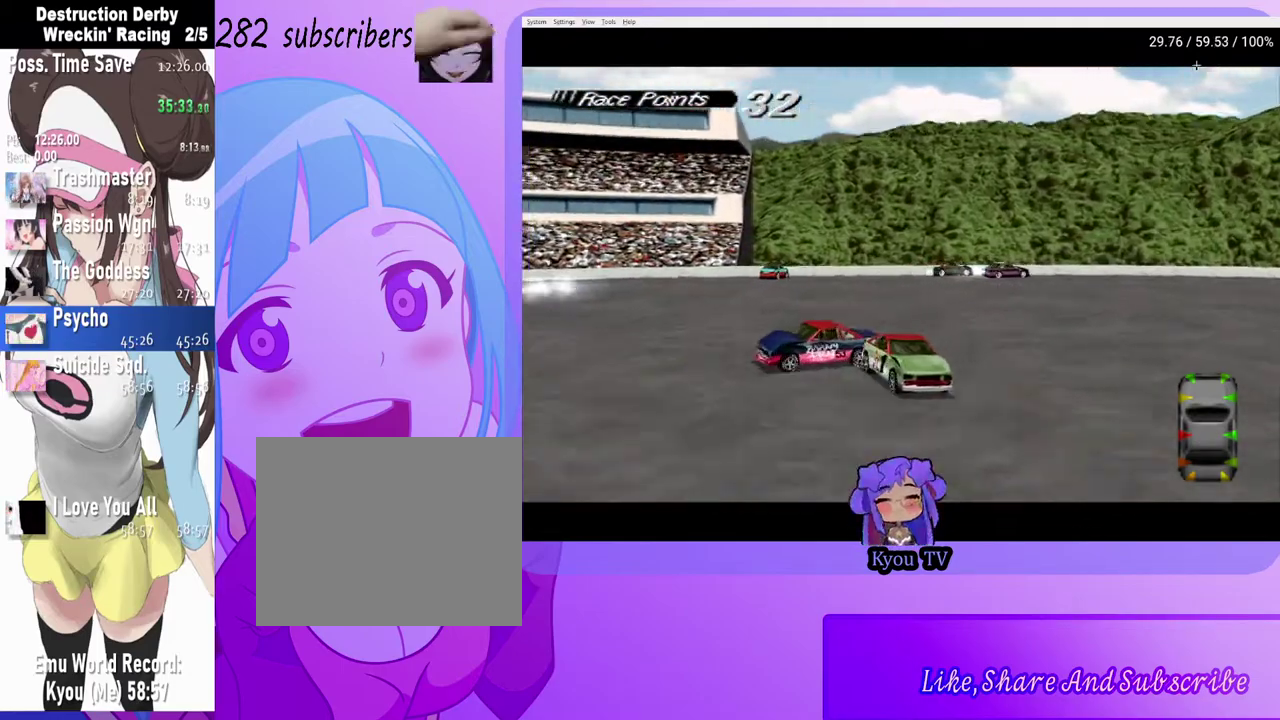
{"buttons": ["SQUARE", "DPAD_RIGHT"], "left_stick": "center", "right_stick": "center", "events": [[83, "DPAD_RIGHT", "up"], [467, "DPAD_RIGHT", "down"]]}
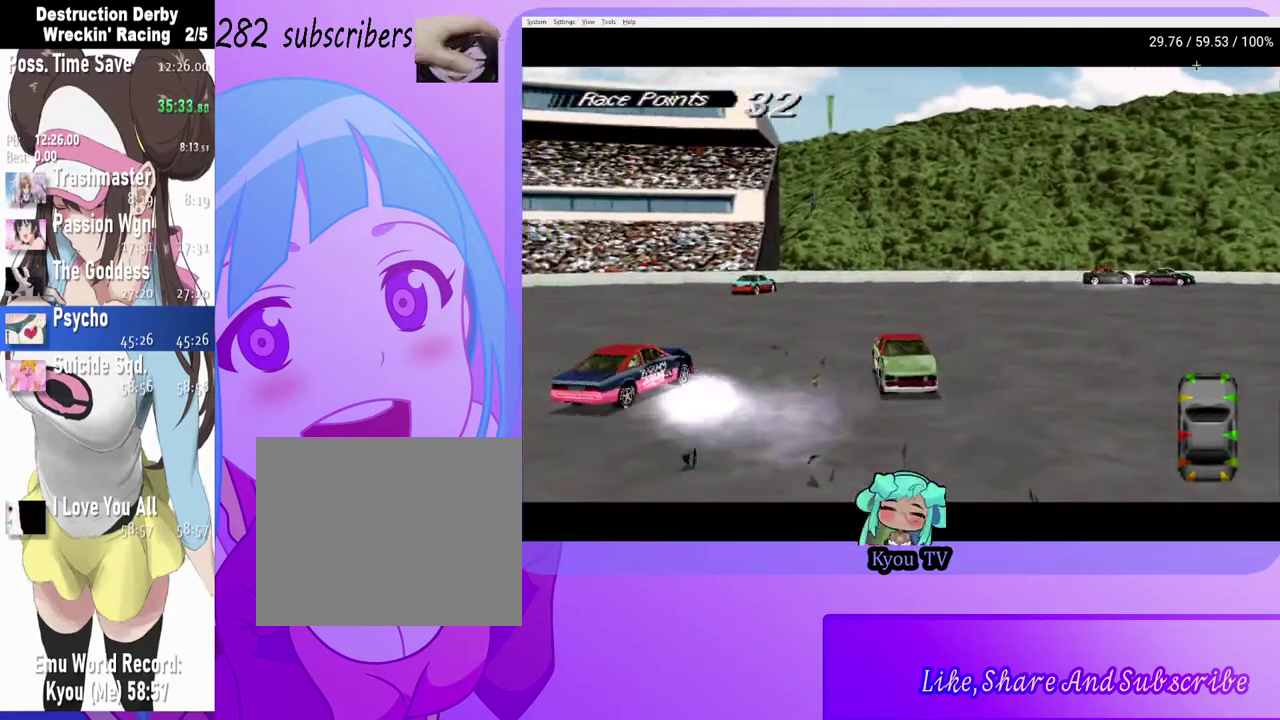
{"buttons": ["SQUARE", "DPAD_RIGHT"], "left_stick": "center", "right_stick": "center", "events": []}
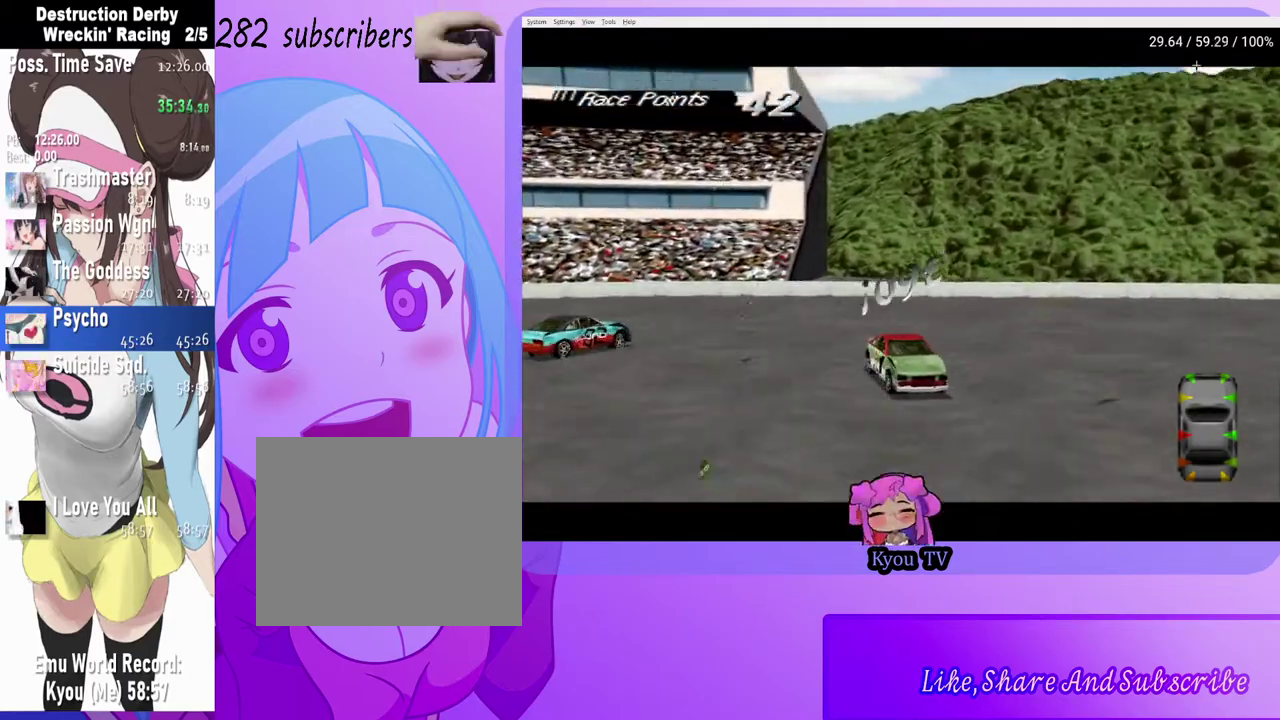
{"buttons": ["DPAD_RIGHT"], "left_stick": "center", "right_stick": "center", "events": [[50, "CROSS", "down"], [50, "SQUARE", "up"], [233, "CROSS", "up"], [267, "SQUARE", "down"], [500, "SQUARE", "up"]]}
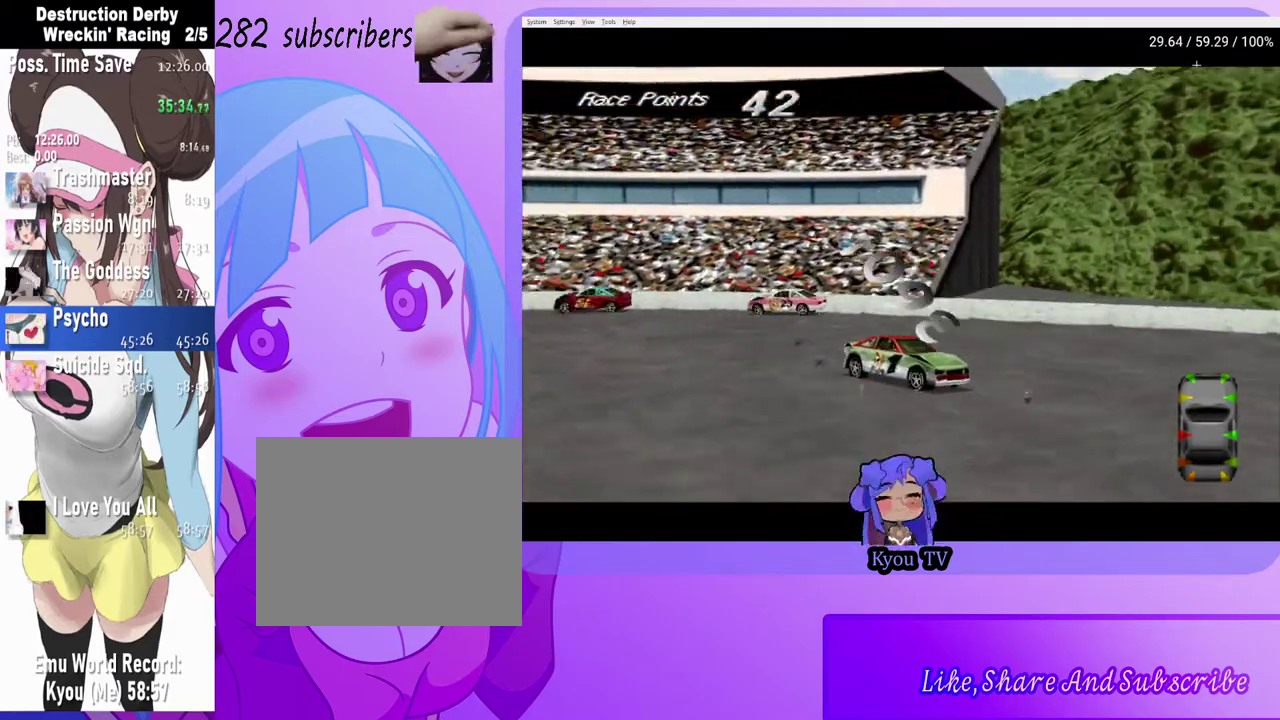
{"buttons": ["SQUARE", "DPAD_RIGHT"], "left_stick": "center", "right_stick": "center", "events": [[33, "SQUARE", "down"]]}
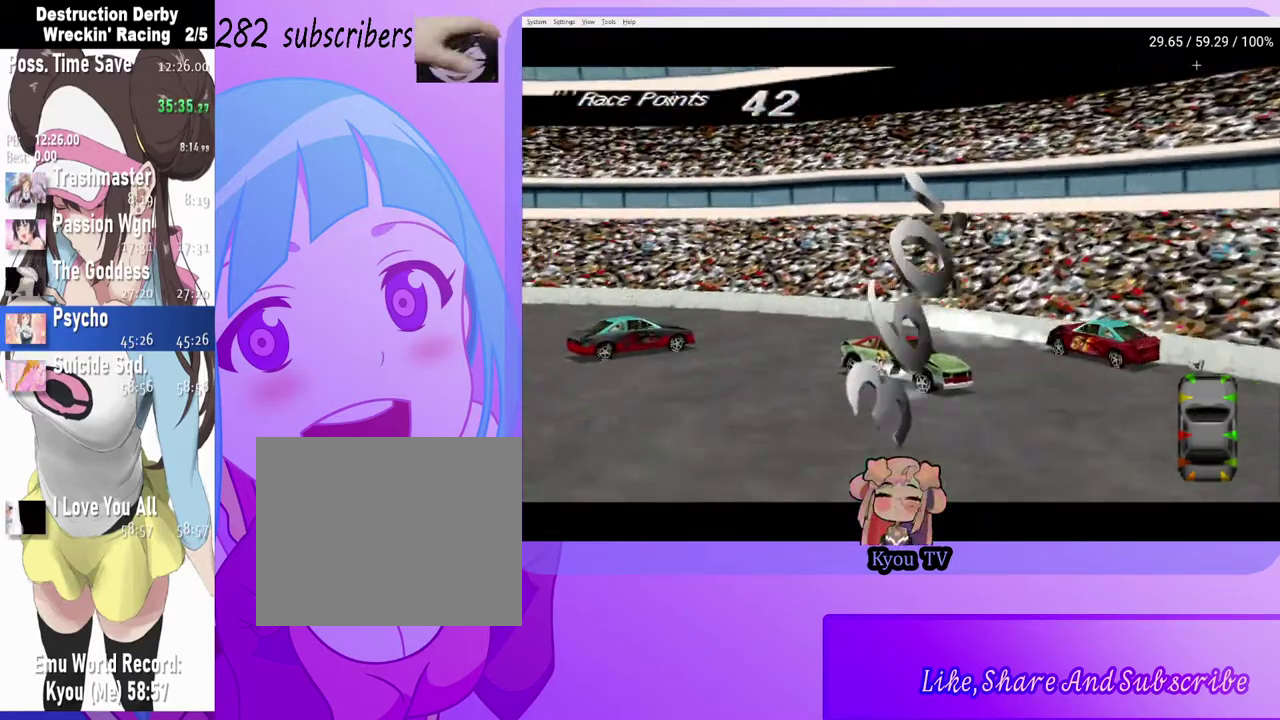
{"buttons": ["SQUARE", "DPAD_RIGHT"], "left_stick": "center", "right_stick": "center", "events": [[200, "L2", "down"], [367, "L2", "up"]]}
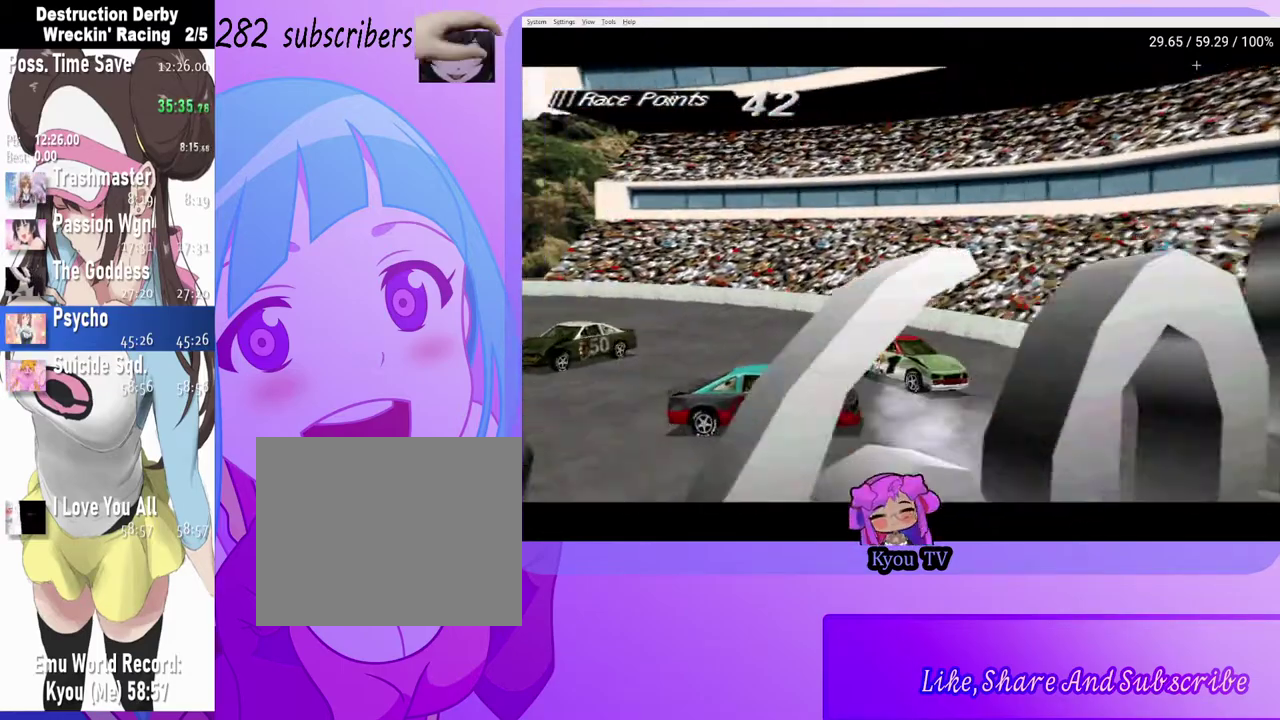
{"buttons": ["SQUARE", "L2", "DPAD_RIGHT"], "left_stick": "center", "right_stick": "center", "events": [[333, "L2", "down"]]}
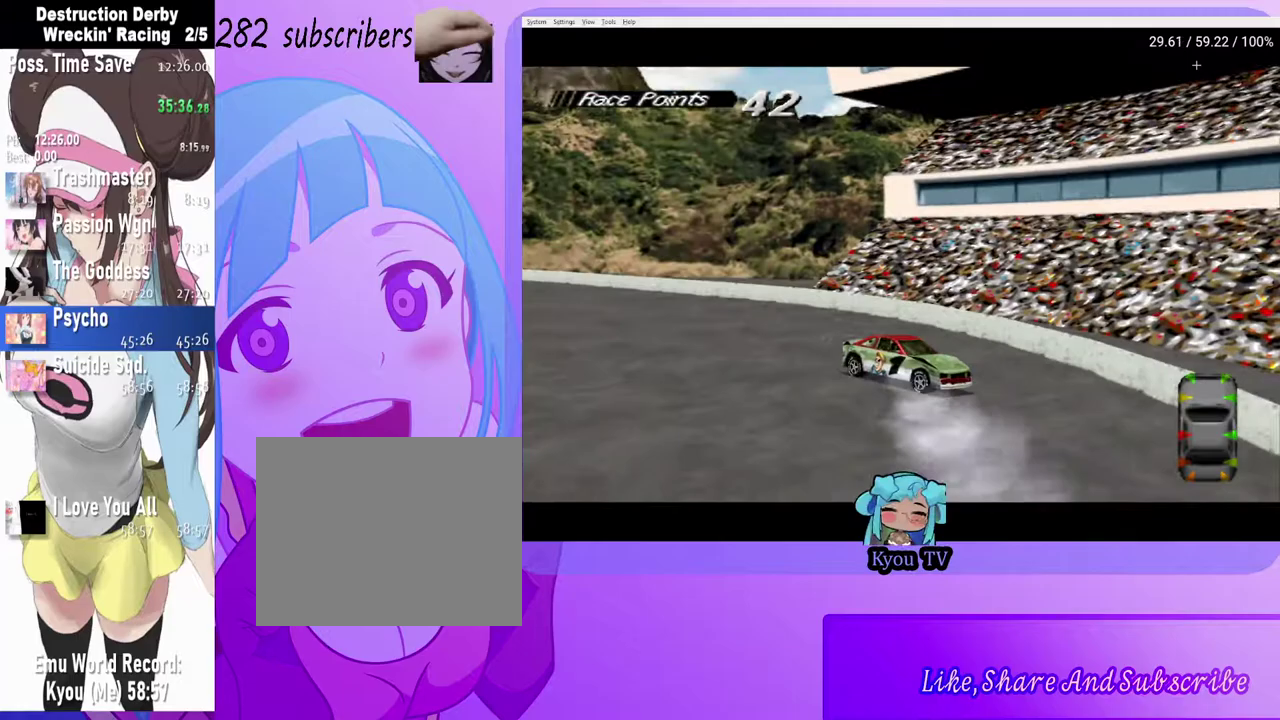
{"buttons": ["SQUARE", "DPAD_RIGHT"], "left_stick": "center", "right_stick": "center", "events": [[17, "L2", "up"]]}